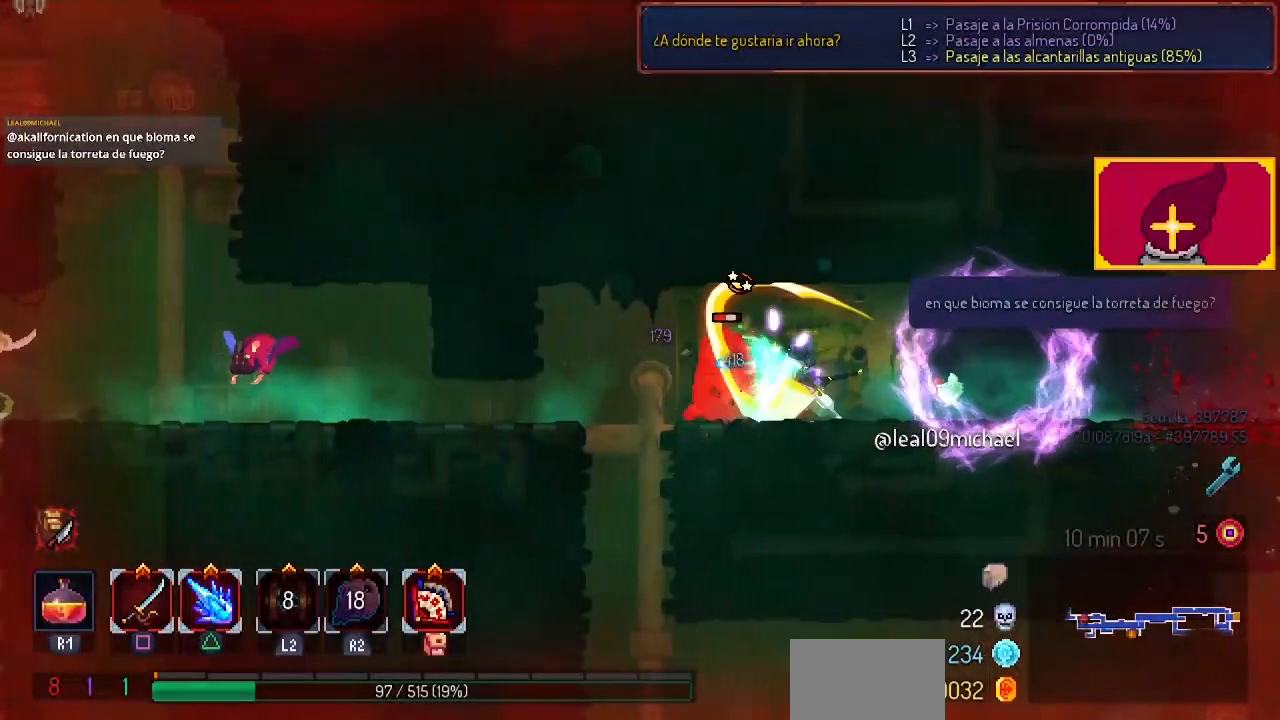
Gameplay with a controller (PlayStation layout); each line is a JSON object with the inputs held at the frame after it. "events" lists button and stick changes between this image and that frame as [ms after this image, input, new state], when the widget could be followed in between. Not read: R1.
{"buttons": ["DPAD_LEFT"], "left_stick": "center", "right_stick": "center", "events": [[67, "SQUARE", "up"], [133, "SQUARE", "down"], [233, "DPAD_LEFT", "down"], [233, "SQUARE", "up"]]}
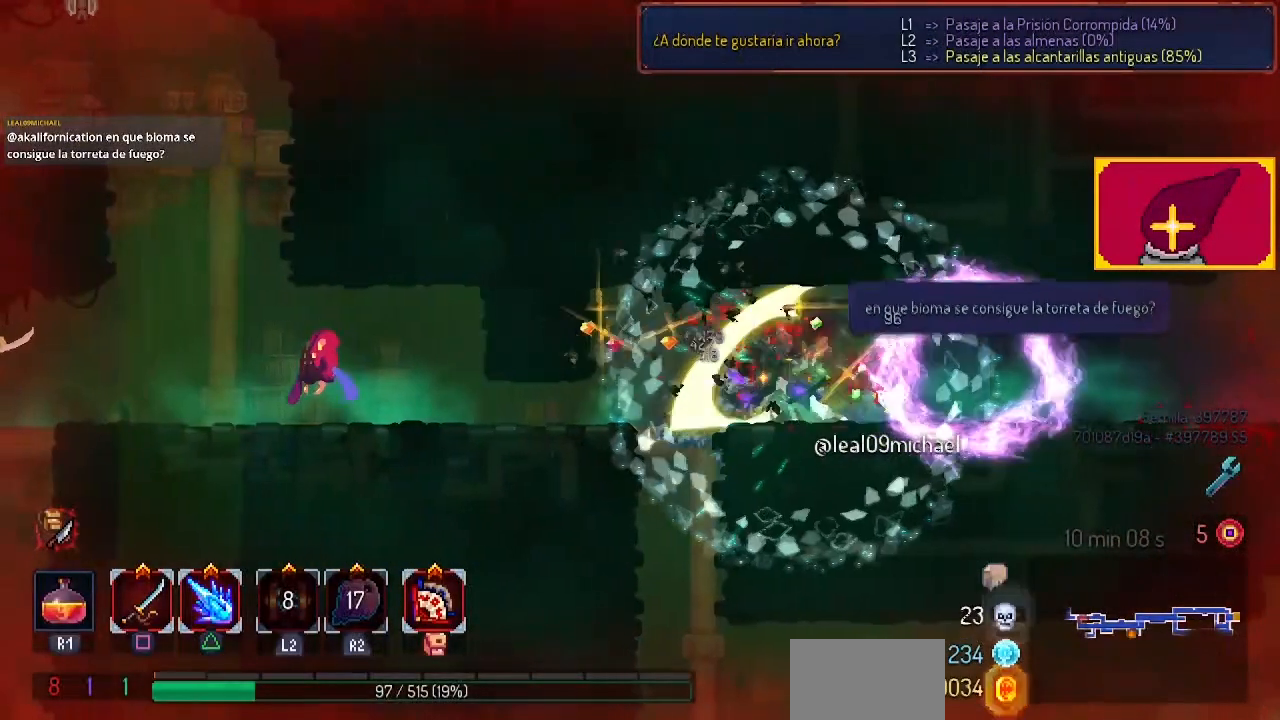
{"buttons": ["DPAD_LEFT"], "left_stick": "center", "right_stick": "center", "events": [[300, "CIRCLE", "down"], [367, "CIRCLE", "up"]]}
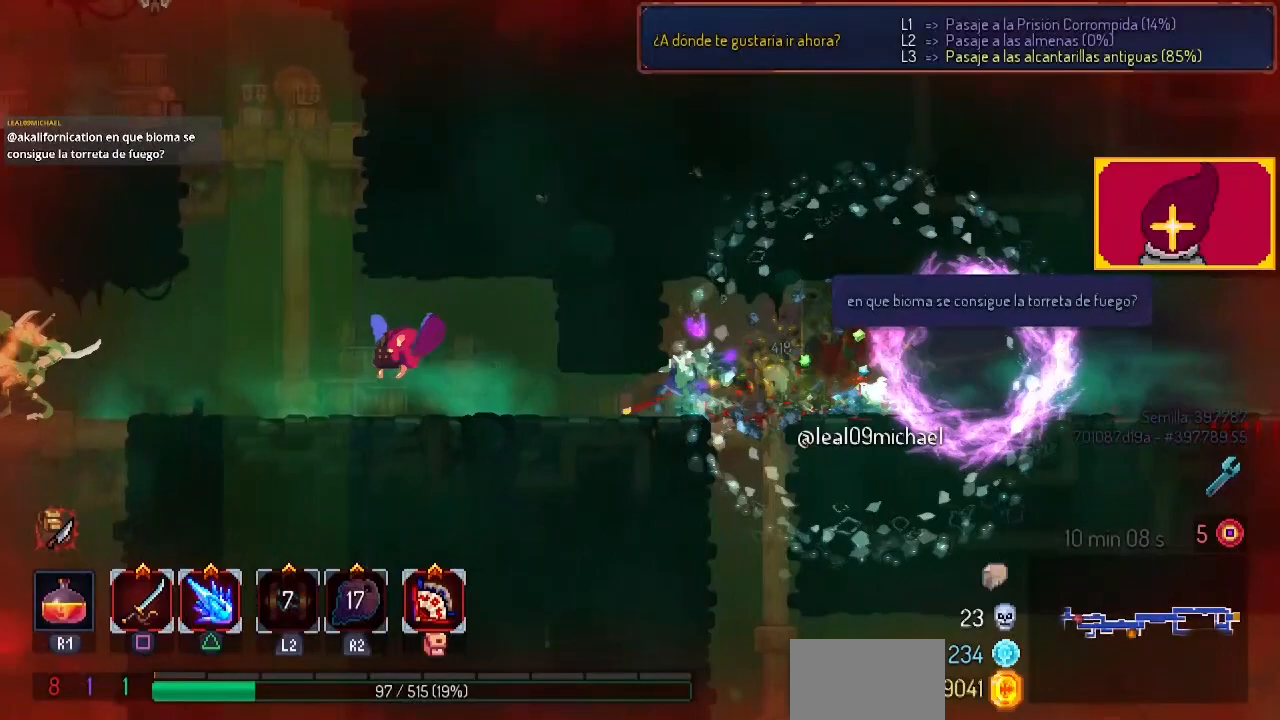
{"buttons": [], "left_stick": "center", "right_stick": "center", "events": [[167, "SQUARE", "down"], [233, "SQUARE", "up"], [300, "SQUARE", "down"], [333, "DPAD_LEFT", "up"], [367, "SQUARE", "up"]]}
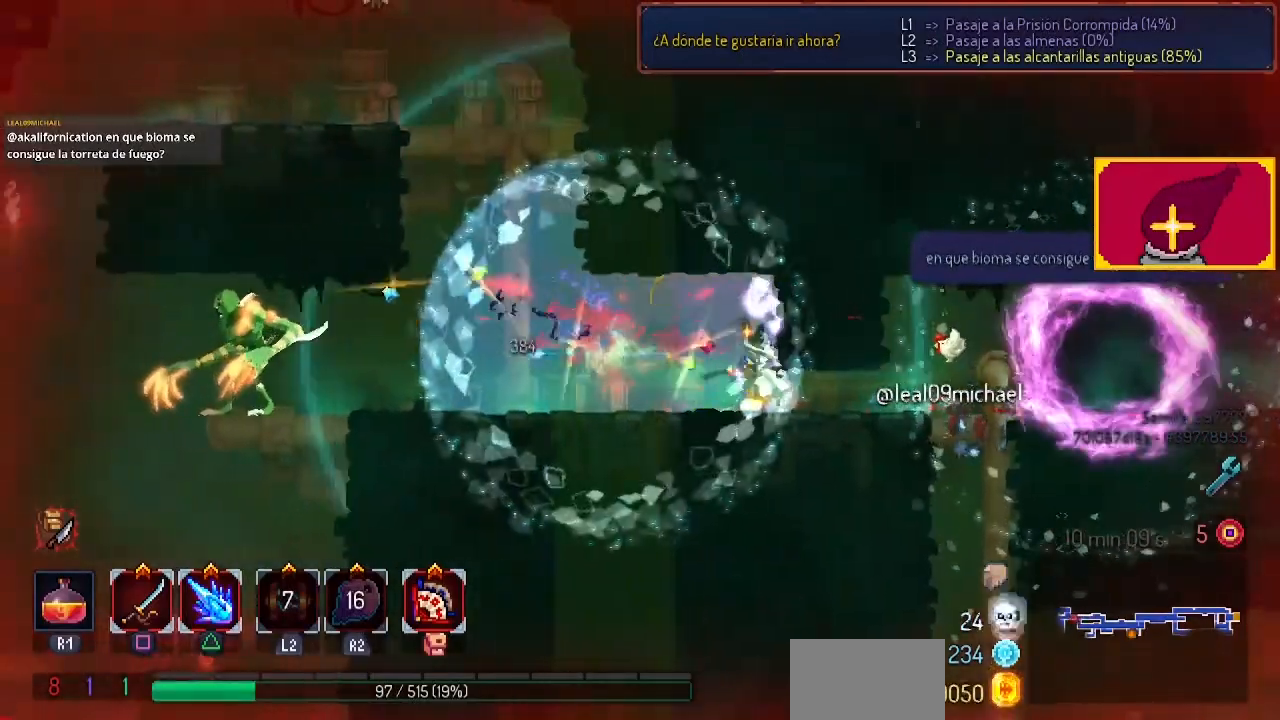
{"buttons": ["DPAD_LEFT"], "left_stick": "center", "right_stick": "center", "events": [[267, "DPAD_LEFT", "down"]]}
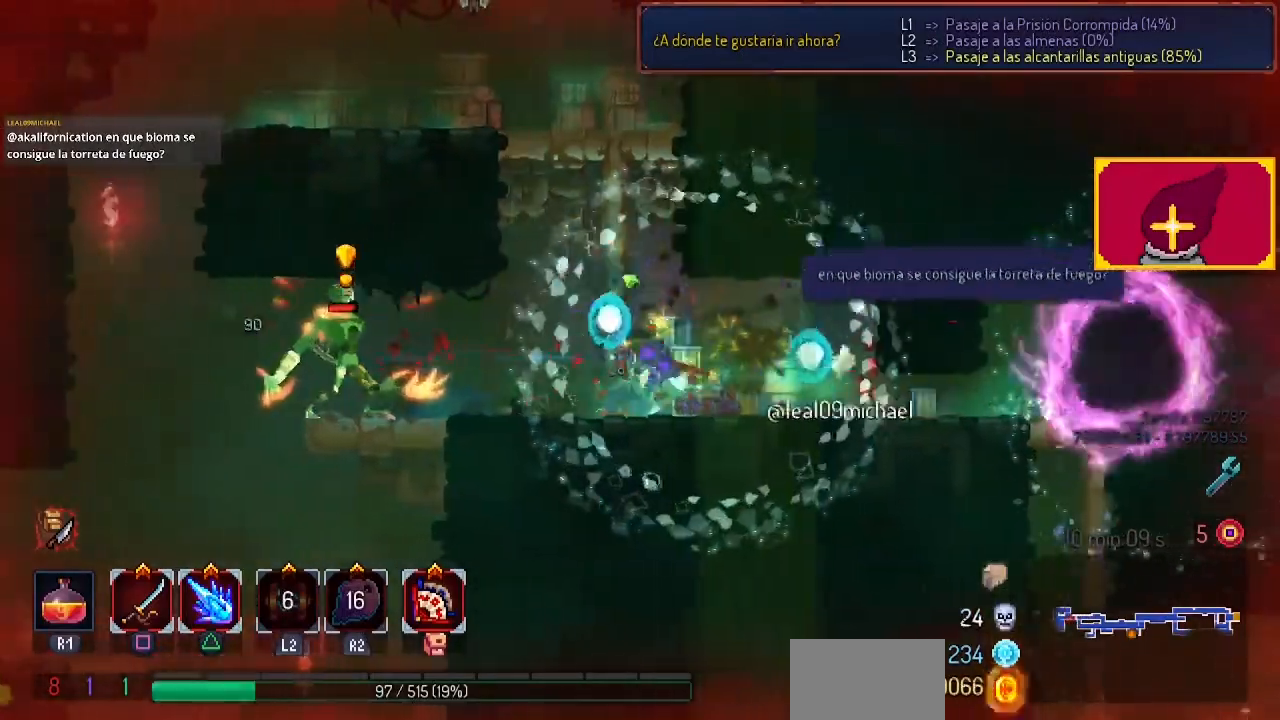
{"buttons": ["DPAD_LEFT"], "left_stick": "center", "right_stick": "center", "events": [[300, "CIRCLE", "down"], [433, "CIRCLE", "up"]]}
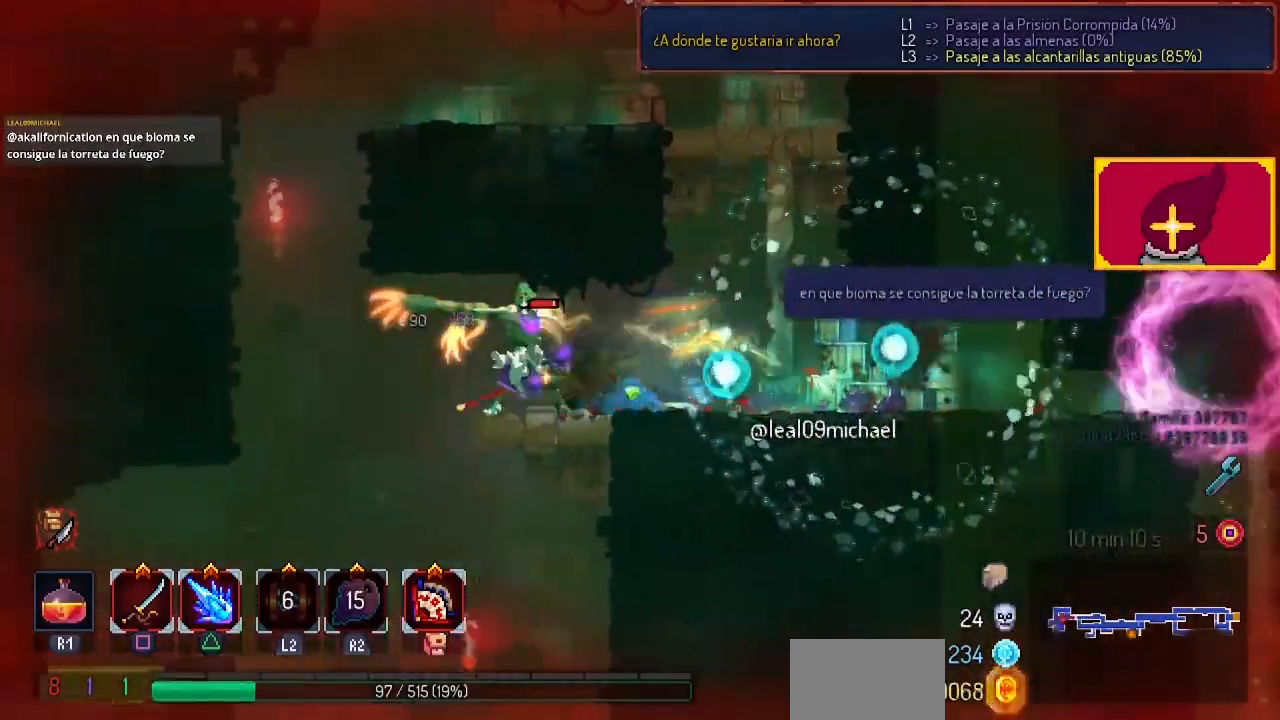
{"buttons": ["DPAD_RIGHT"], "left_stick": "center", "right_stick": "center", "events": [[33, "DPAD_LEFT", "up"], [200, "CROSS", "down"], [200, "DPAD_RIGHT", "down"], [233, "SQUARE", "down"], [267, "CROSS", "up"], [333, "SQUARE", "up"]]}
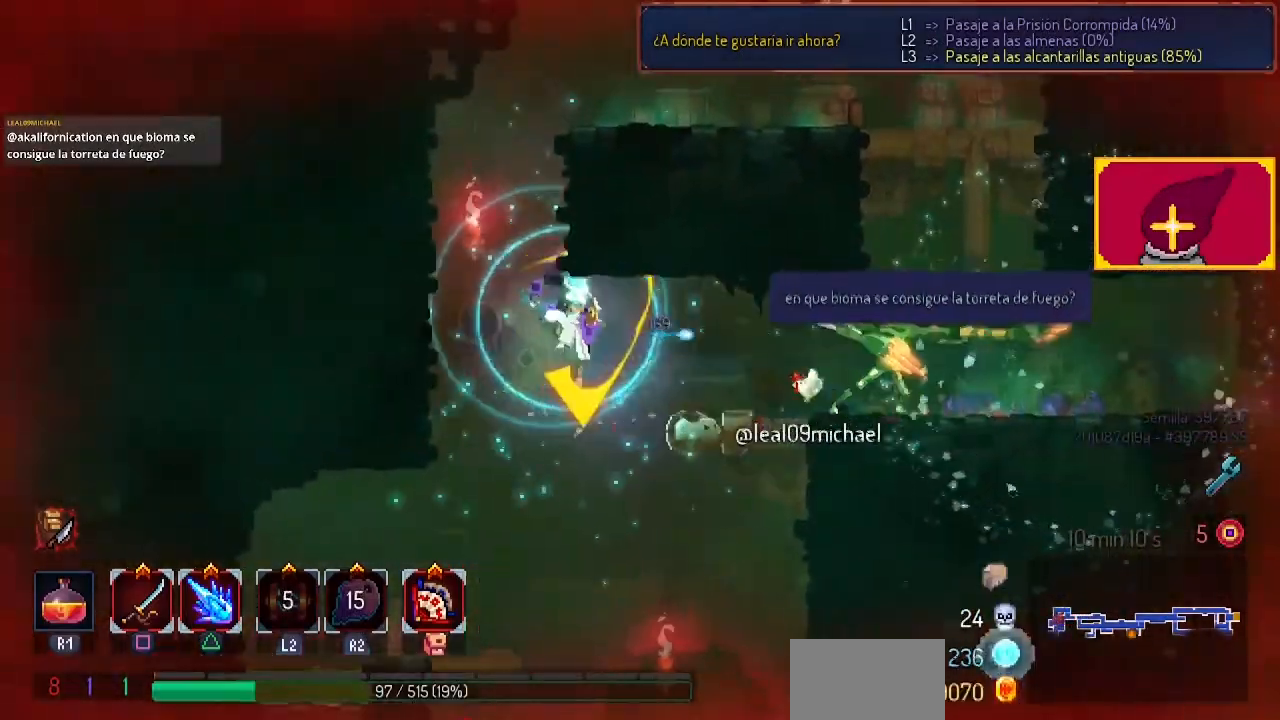
{"buttons": ["DPAD_RIGHT"], "left_stick": "center", "right_stick": "center", "events": [[167, "CROSS", "down"], [267, "CROSS", "up"], [367, "SQUARE", "down"], [500, "SQUARE", "up"]]}
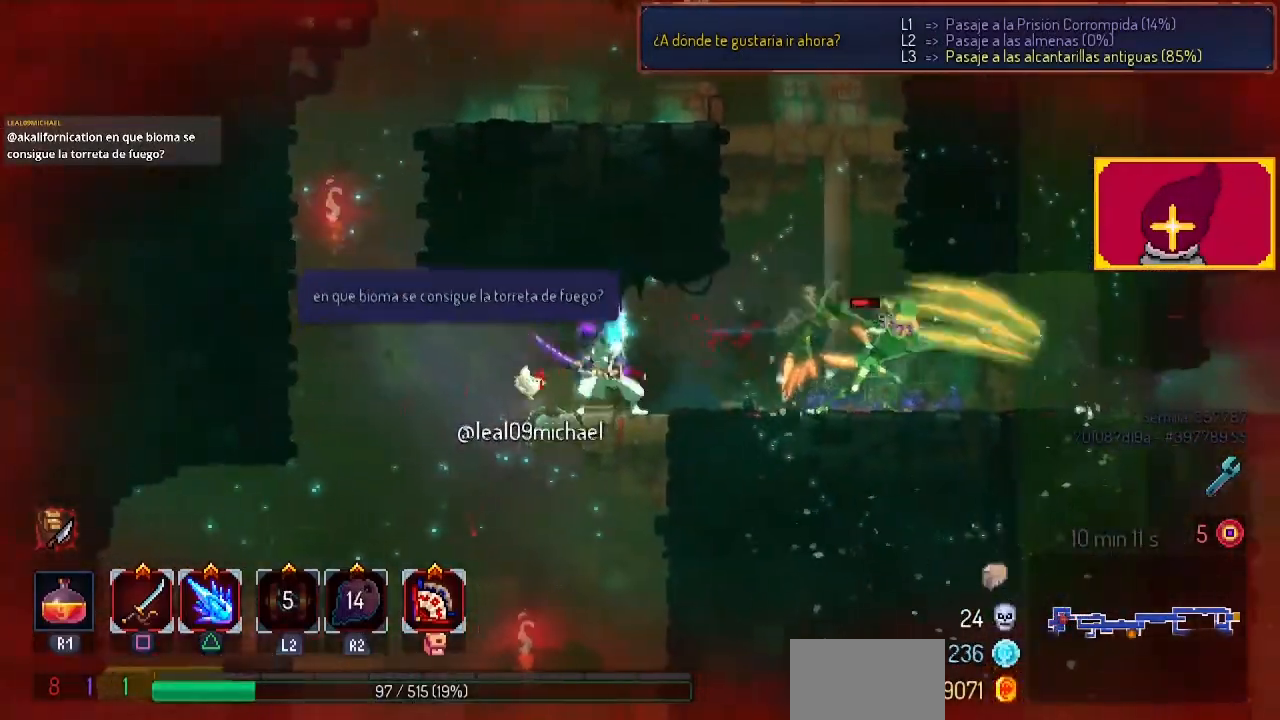
{"buttons": ["DPAD_RIGHT"], "left_stick": "center", "right_stick": "center", "events": [[67, "SQUARE", "down"], [133, "SQUARE", "up"], [233, "SQUARE", "down"], [300, "SQUARE", "up"], [400, "SQUARE", "down"], [467, "SQUARE", "up"]]}
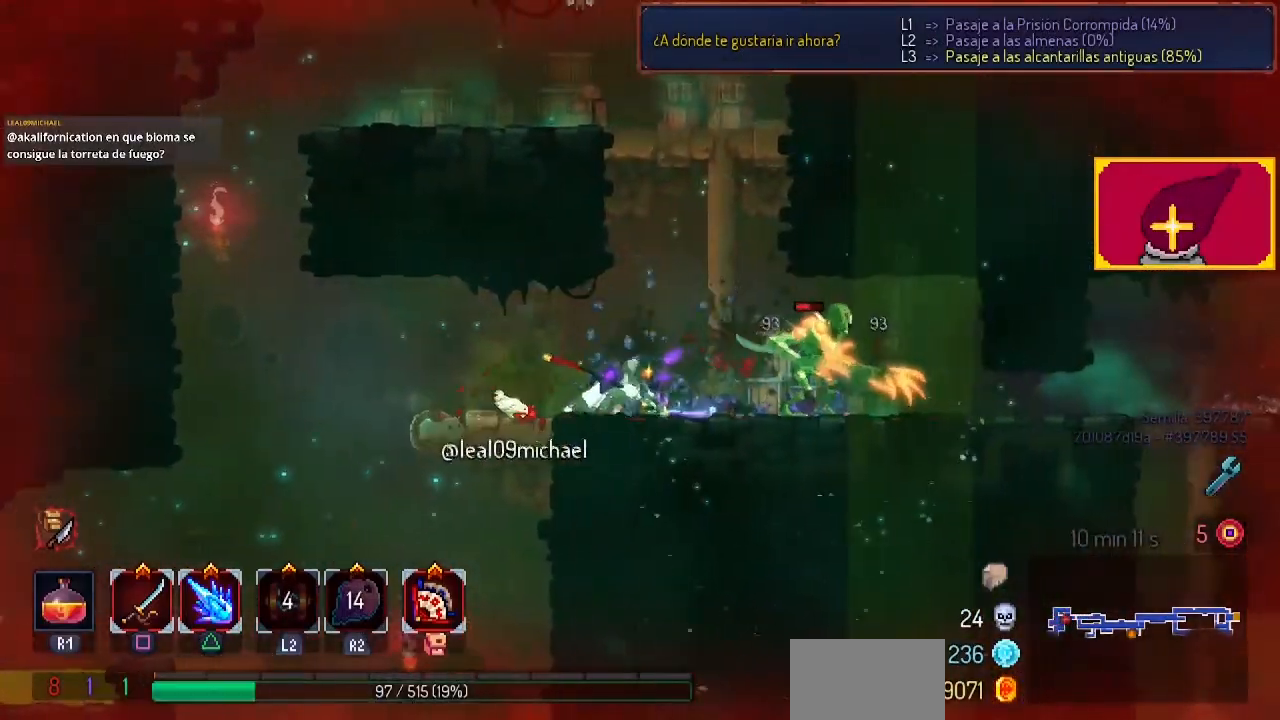
{"buttons": ["SQUARE", "DPAD_RIGHT"], "left_stick": "center", "right_stick": "center", "events": [[67, "SQUARE", "down"], [167, "SQUARE", "up"], [233, "SQUARE", "down"], [367, "SQUARE", "up"], [433, "SQUARE", "down"]]}
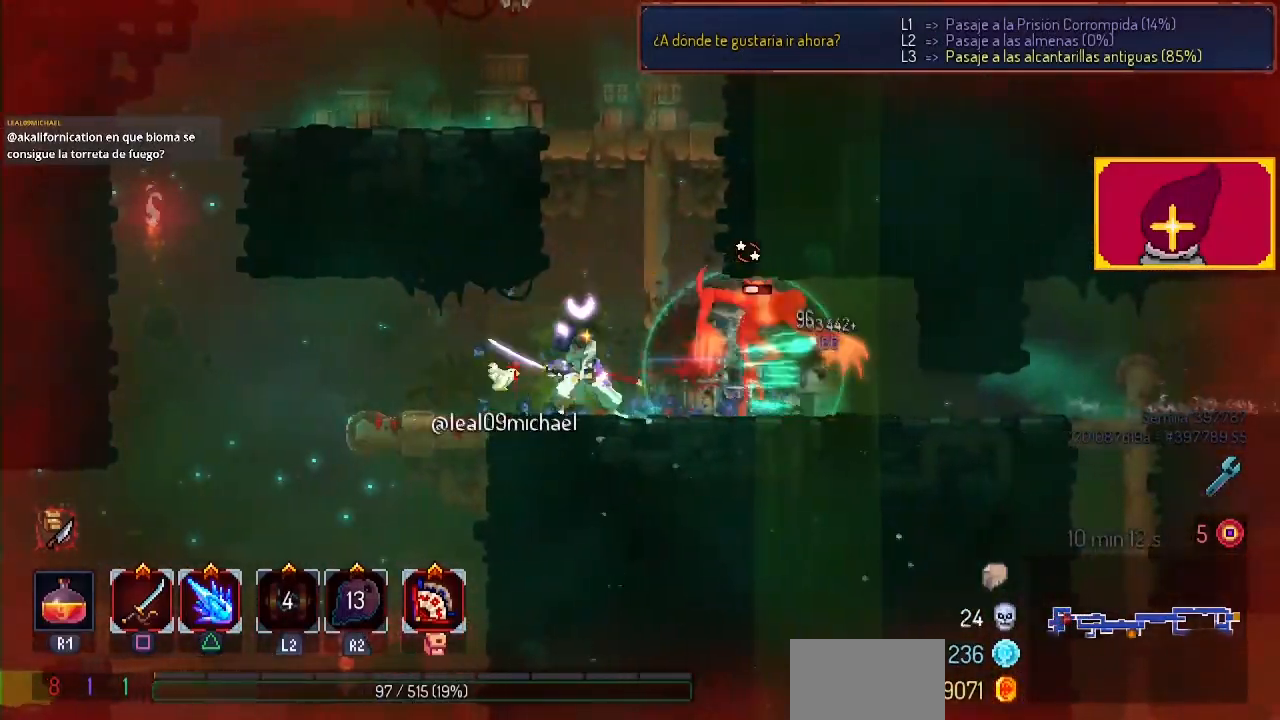
{"buttons": [], "left_stick": "center", "right_stick": "center", "events": [[33, "SQUARE", "up"], [100, "SQUARE", "down"], [200, "SQUARE", "up"], [400, "DPAD_RIGHT", "up"]]}
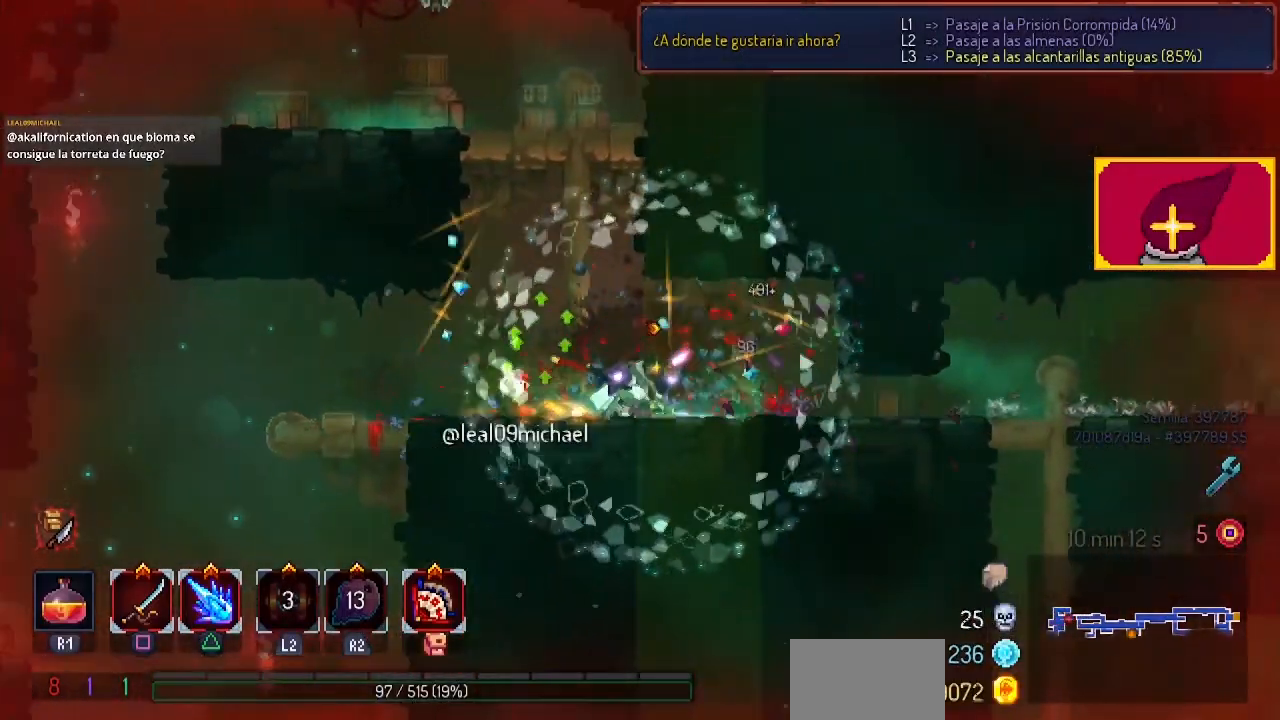
{"buttons": [], "left_stick": "center", "right_stick": "center", "events": []}
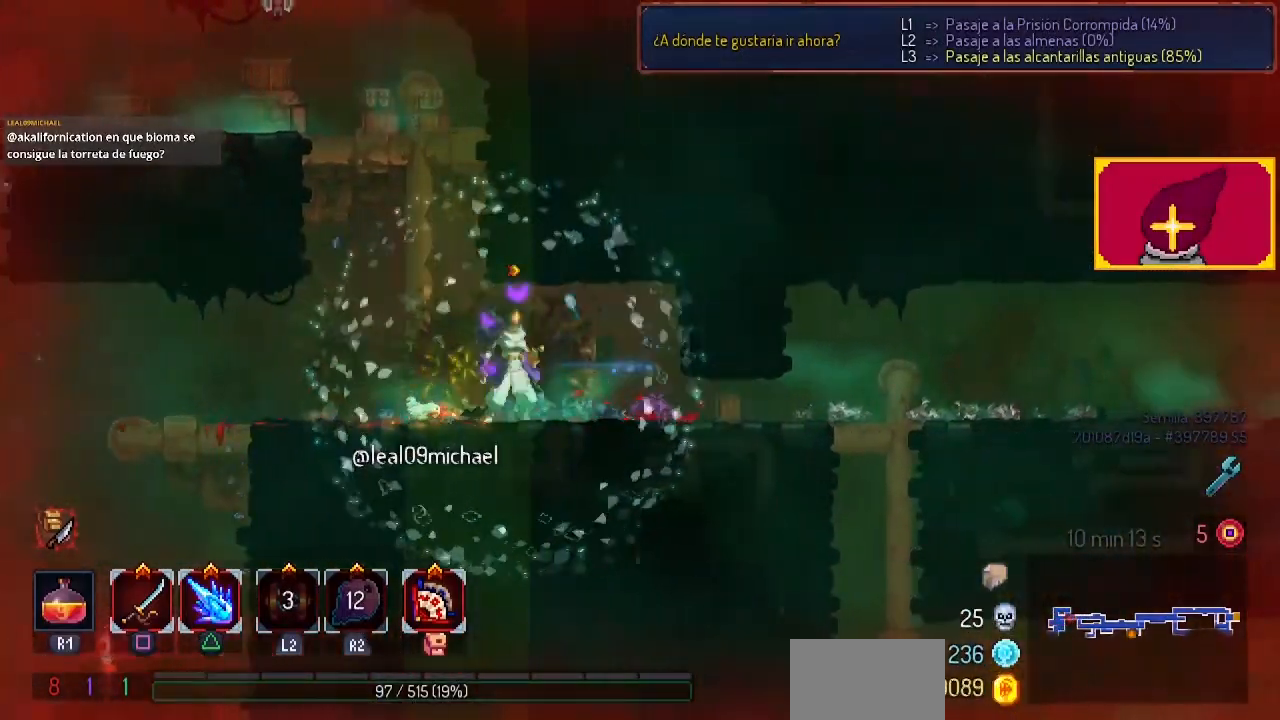
{"buttons": [], "left_stick": "center", "right_stick": "center", "events": [[167, "DPAD_LEFT", "down"], [367, "DPAD_LEFT", "up"]]}
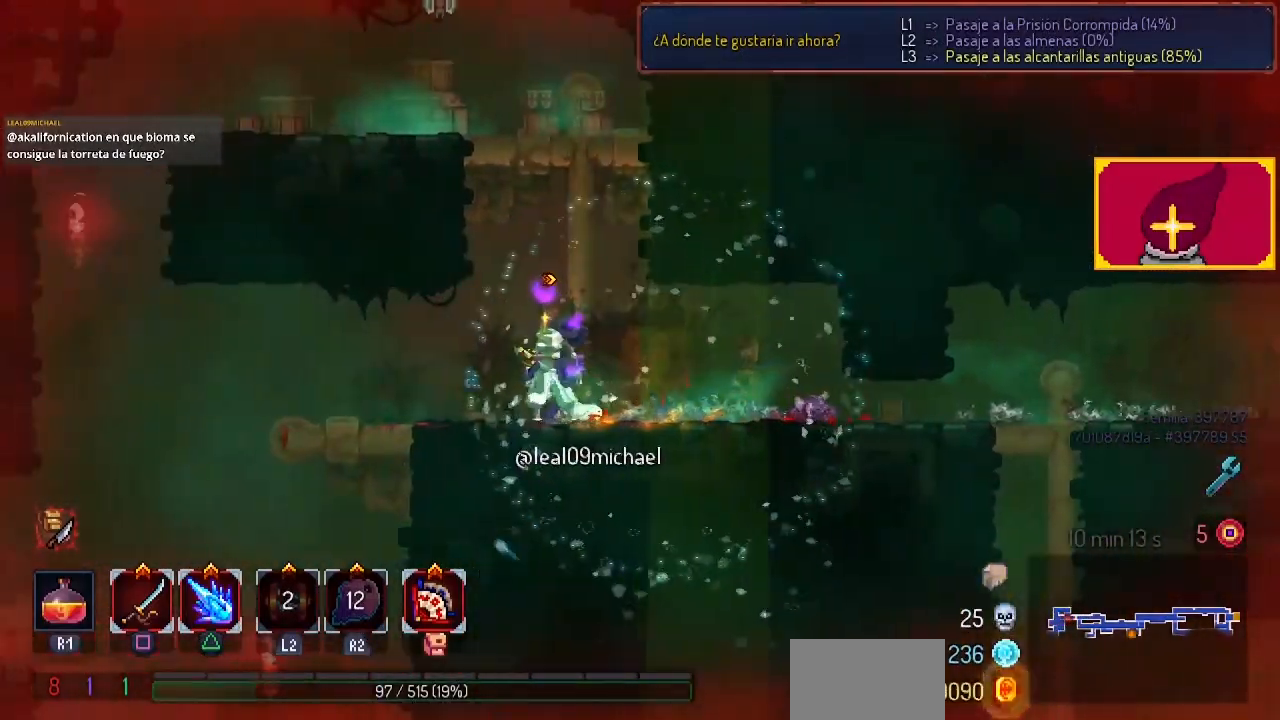
{"buttons": [], "left_stick": "center", "right_stick": "center", "events": [[67, "CROSS", "down"], [167, "CROSS", "up"], [267, "CROSS", "down"], [367, "DPAD_RIGHT", "down"], [400, "CROSS", "up"], [433, "DPAD_RIGHT", "up"]]}
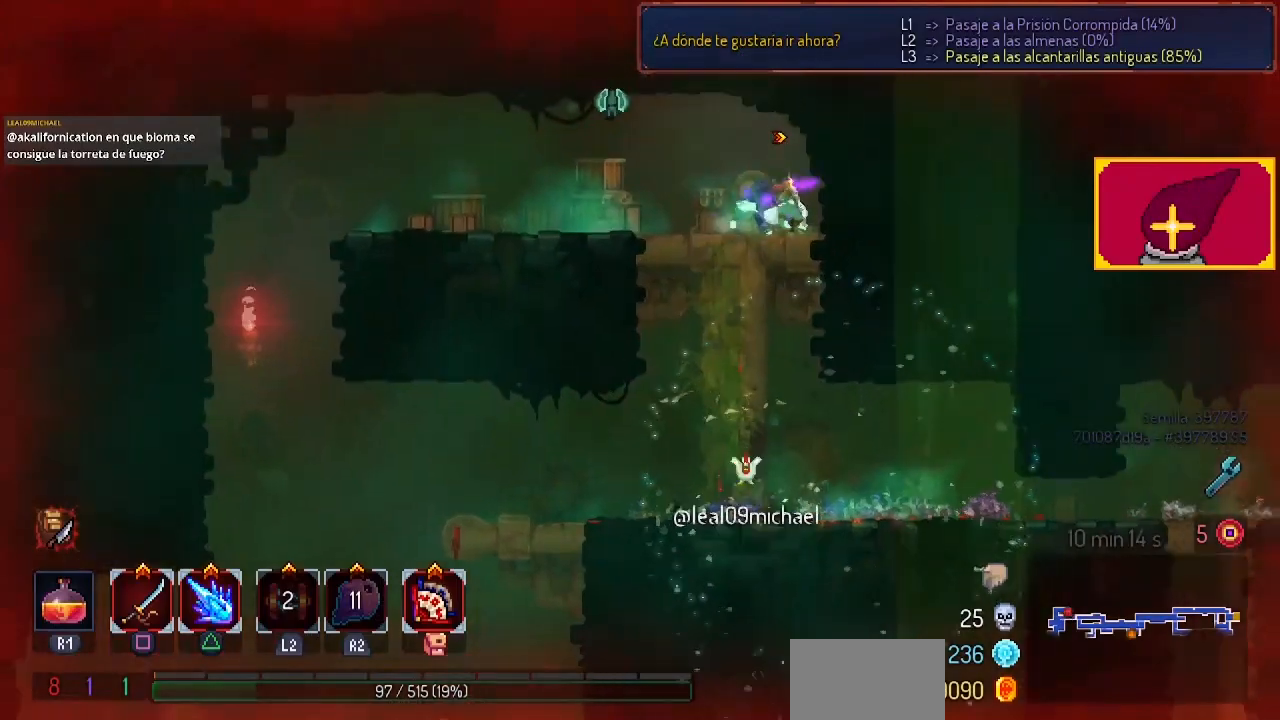
{"buttons": [], "left_stick": "center", "right_stick": "center", "events": [[233, "DPAD_LEFT", "down"], [333, "CROSS", "down"], [333, "SQUARE", "down"], [367, "CROSS", "up"], [467, "DPAD_LEFT", "up"], [467, "SQUARE", "up"]]}
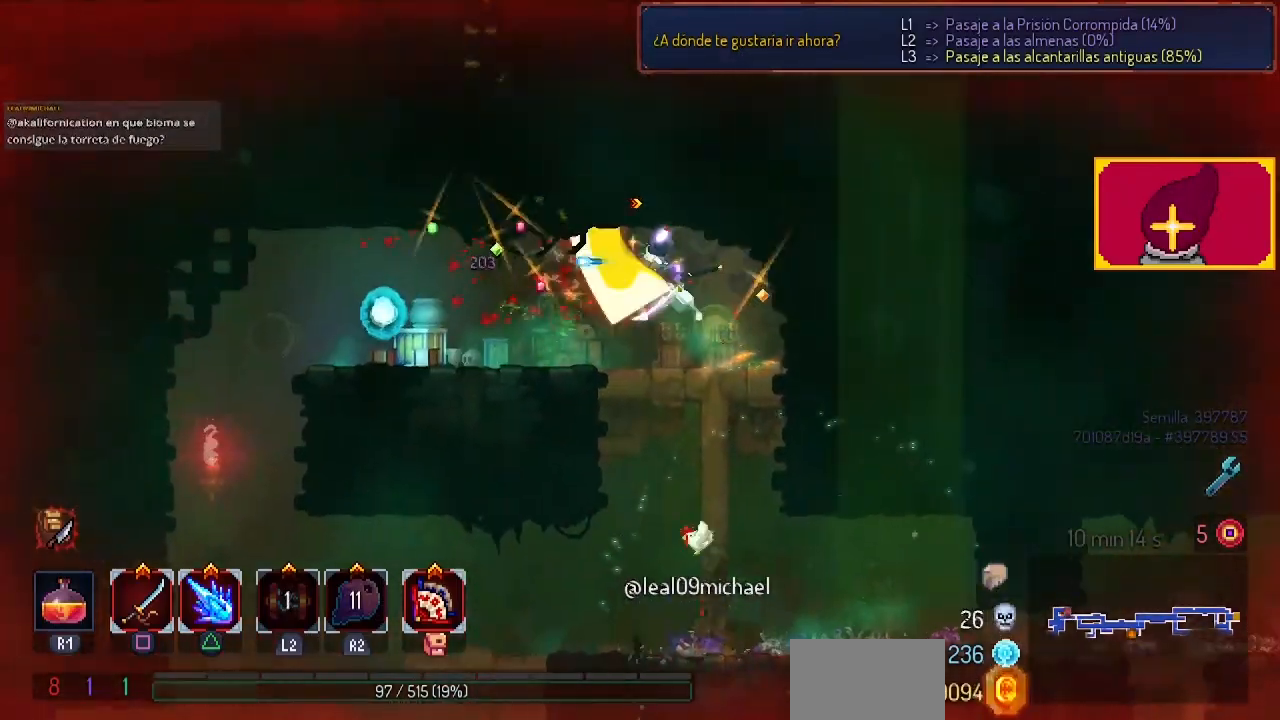
{"buttons": ["DPAD_LEFT"], "left_stick": "center", "right_stick": "center", "events": [[100, "DPAD_LEFT", "down"]]}
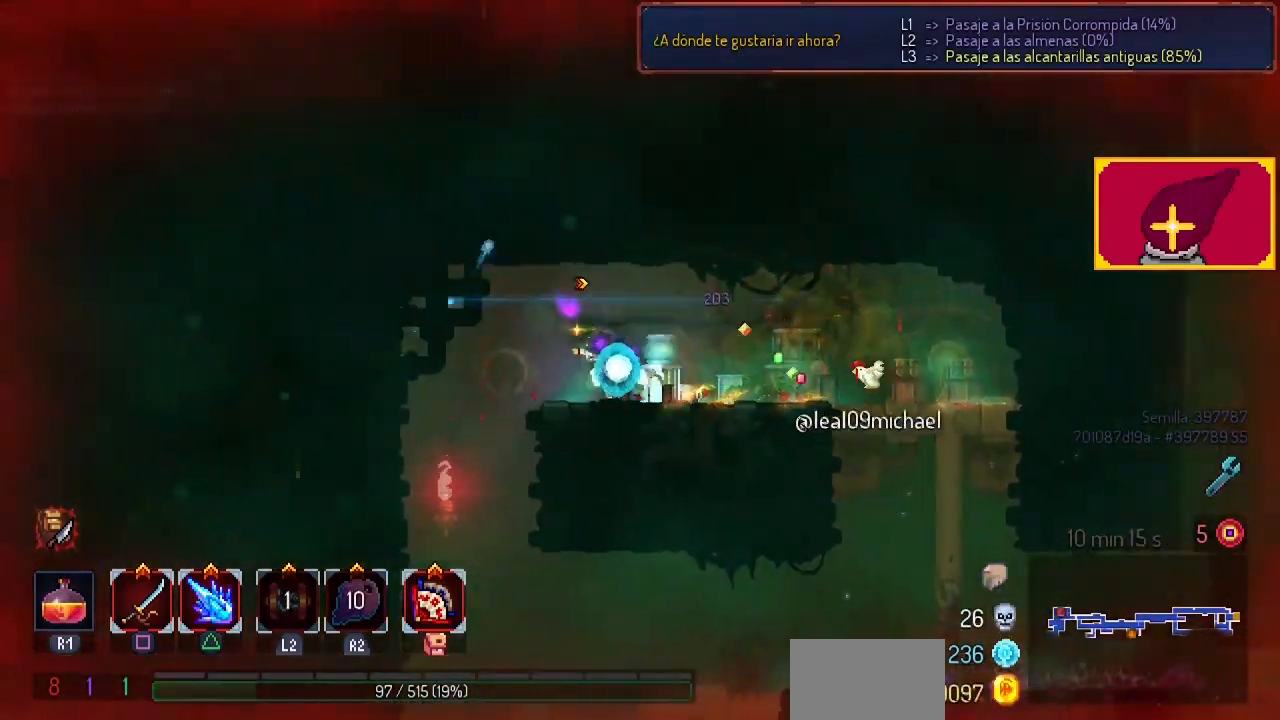
{"buttons": [], "left_stick": "center", "right_stick": "center", "events": [[167, "DPAD_LEFT", "up"]]}
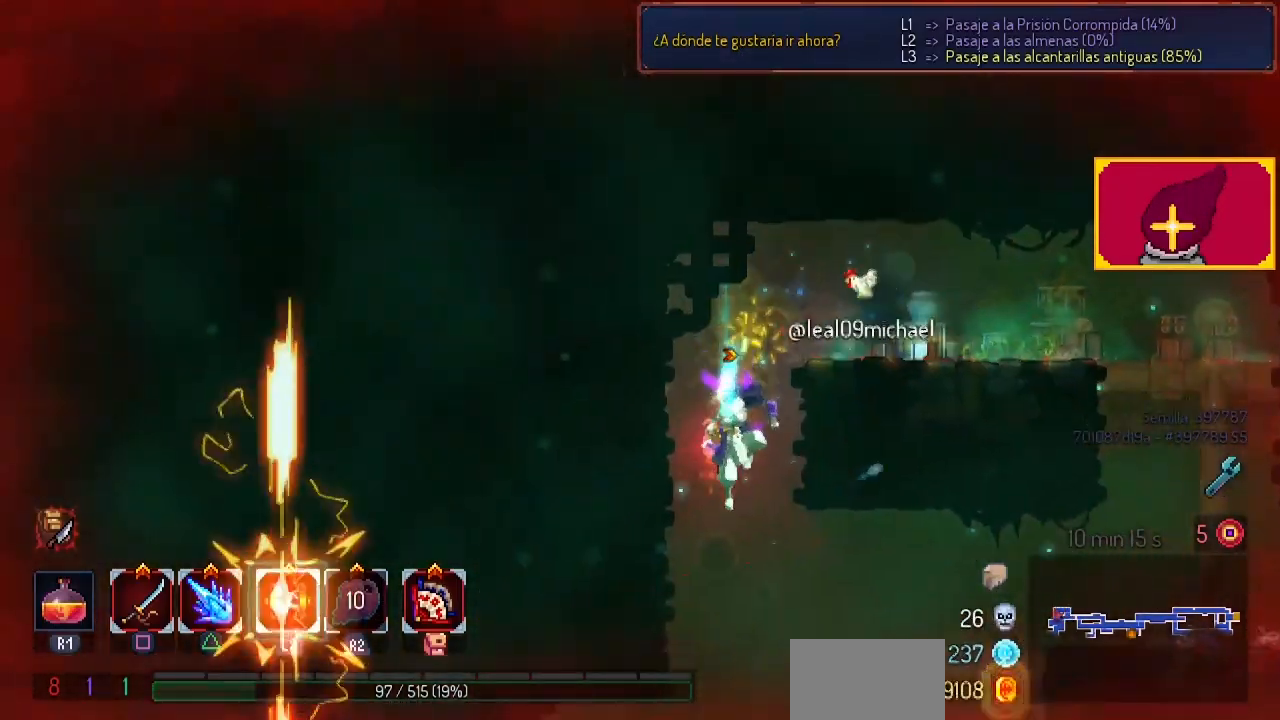
{"buttons": [], "left_stick": "center", "right_stick": "center", "events": [[67, "DPAD_RIGHT", "down"], [200, "CROSS", "down"], [300, "CROSS", "up"], [467, "DPAD_RIGHT", "up"]]}
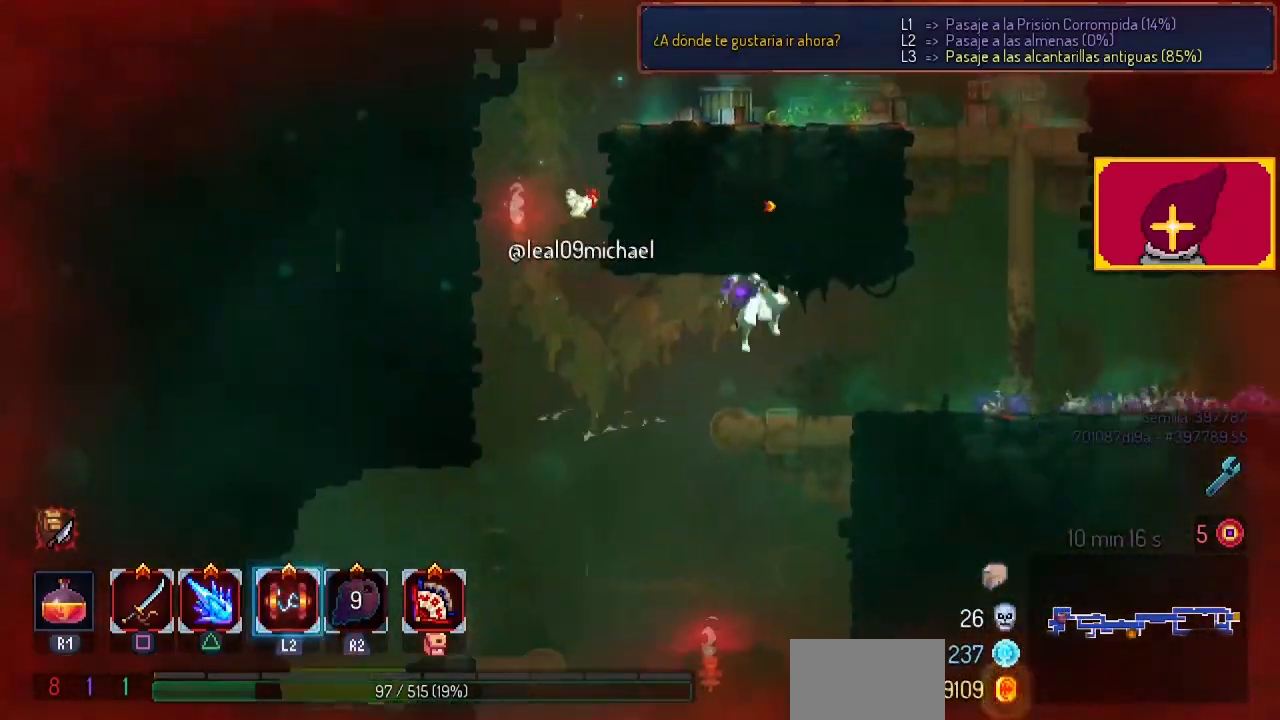
{"buttons": [], "left_stick": "center", "right_stick": "center", "events": [[133, "DPAD_DOWN", "down"], [200, "CROSS", "down"], [367, "CROSS", "up"], [367, "DPAD_DOWN", "up"]]}
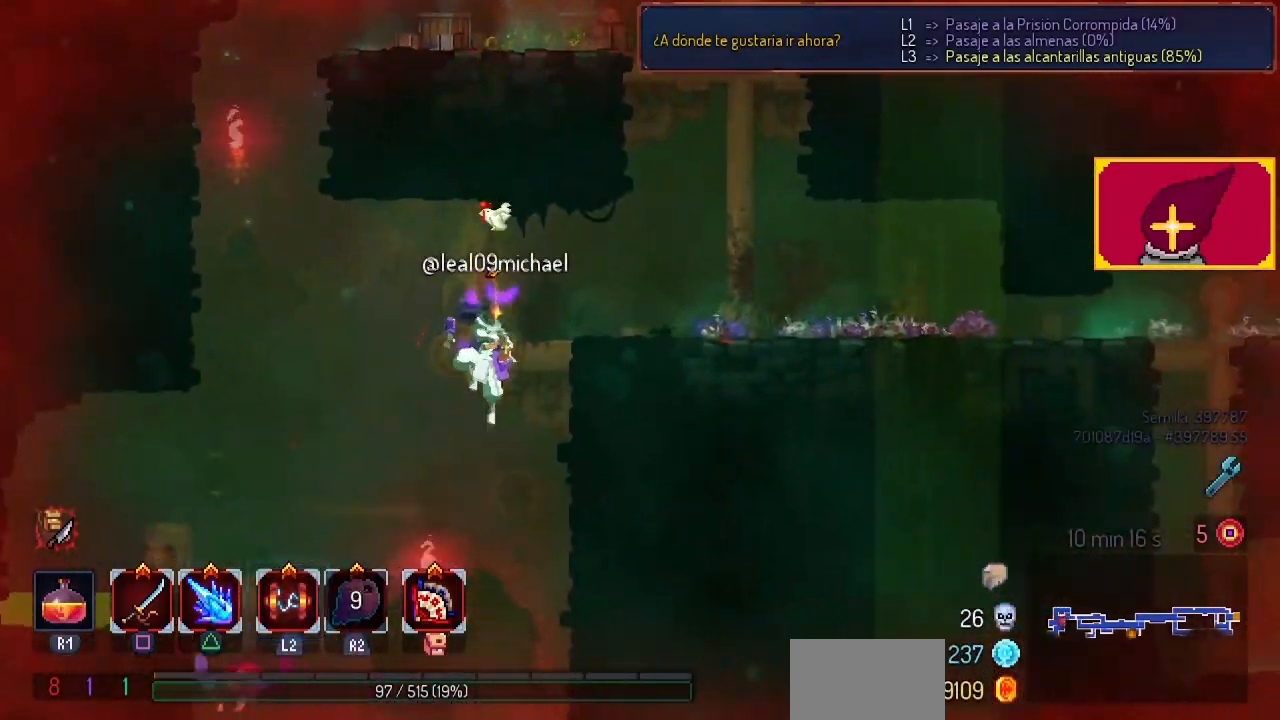
{"buttons": [], "left_stick": "center", "right_stick": "center", "events": [[67, "DPAD_LEFT", "down"], [267, "CROSS", "down"], [267, "DPAD_LEFT", "up"], [300, "CROSS", "up"]]}
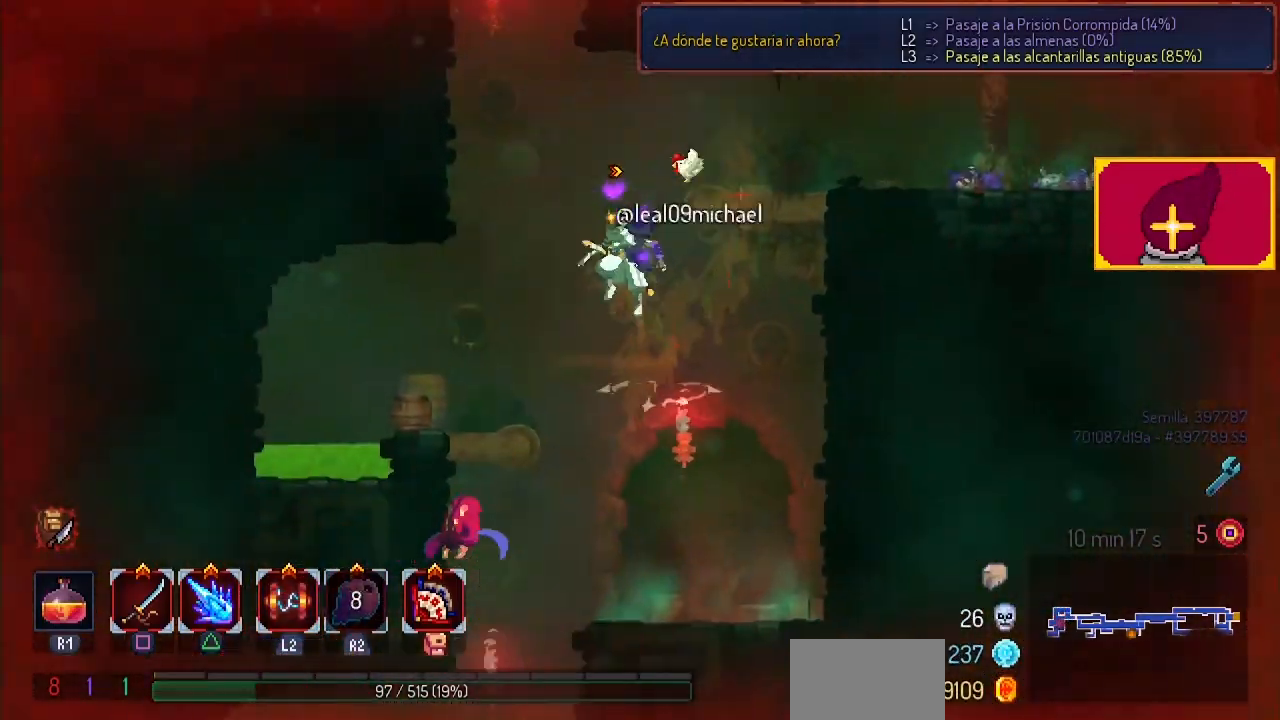
{"buttons": ["DPAD_LEFT"], "left_stick": "center", "right_stick": "center", "events": [[267, "DPAD_RIGHT", "down"], [400, "DPAD_RIGHT", "up"], [467, "DPAD_LEFT", "down"]]}
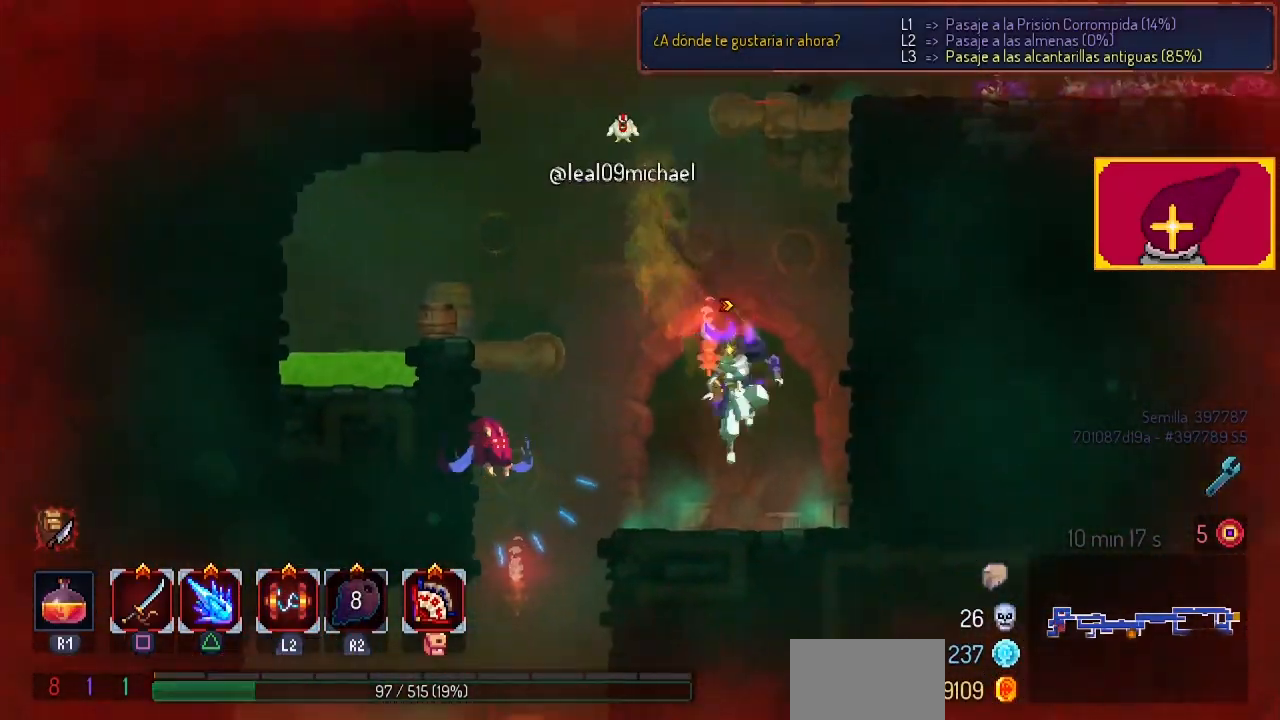
{"buttons": [], "left_stick": "center", "right_stick": "center", "events": [[33, "SQUARE", "down"], [133, "SQUARE", "up"], [200, "DPAD_LEFT", "up"], [200, "SQUARE", "down"], [300, "SQUARE", "up"], [367, "SQUARE", "down"], [467, "SQUARE", "up"]]}
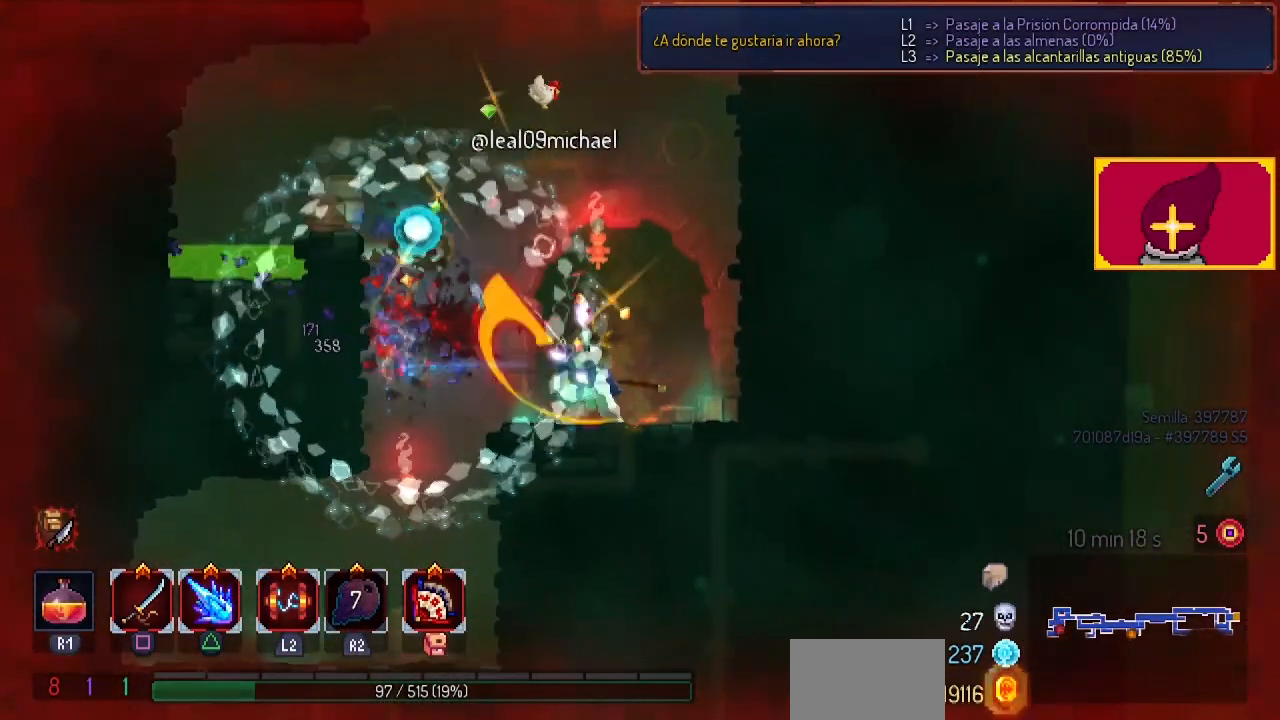
{"buttons": [], "left_stick": "center", "right_stick": "center", "events": [[167, "DPAD_LEFT", "down"], [433, "DPAD_LEFT", "up"]]}
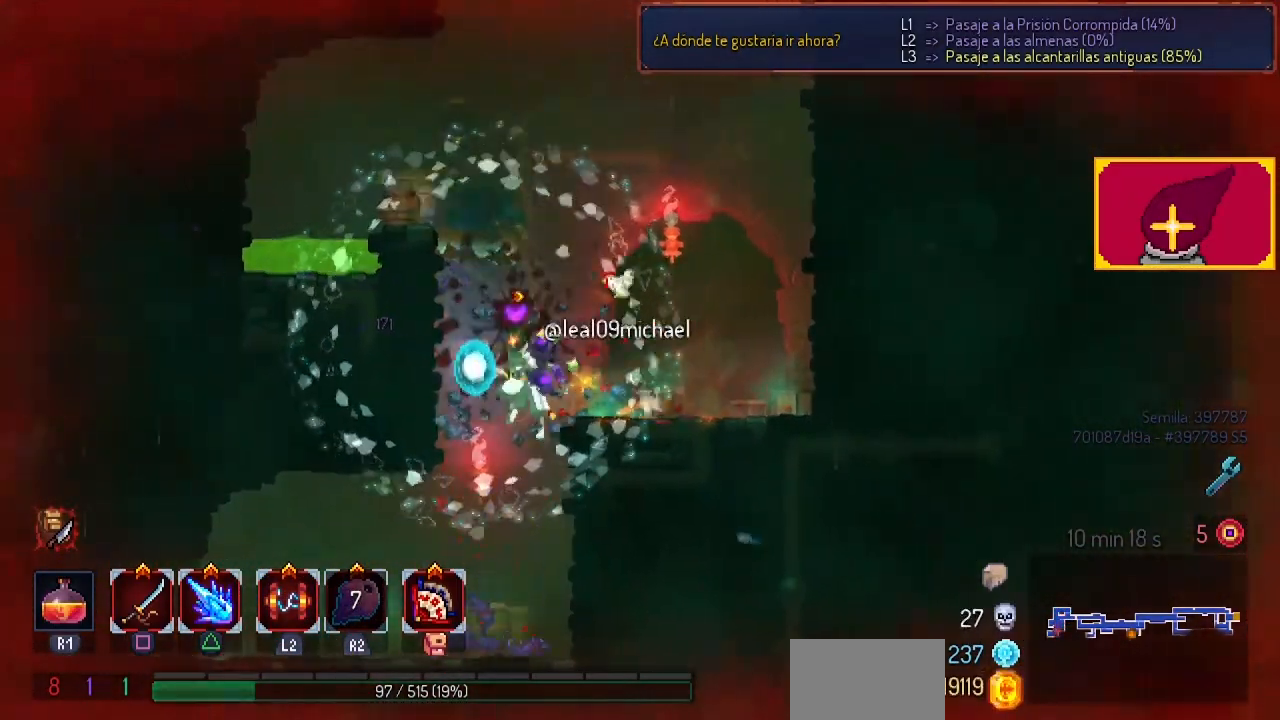
{"buttons": [], "left_stick": "center", "right_stick": "center", "events": [[233, "DPAD_LEFT", "down"], [367, "DPAD_LEFT", "up"]]}
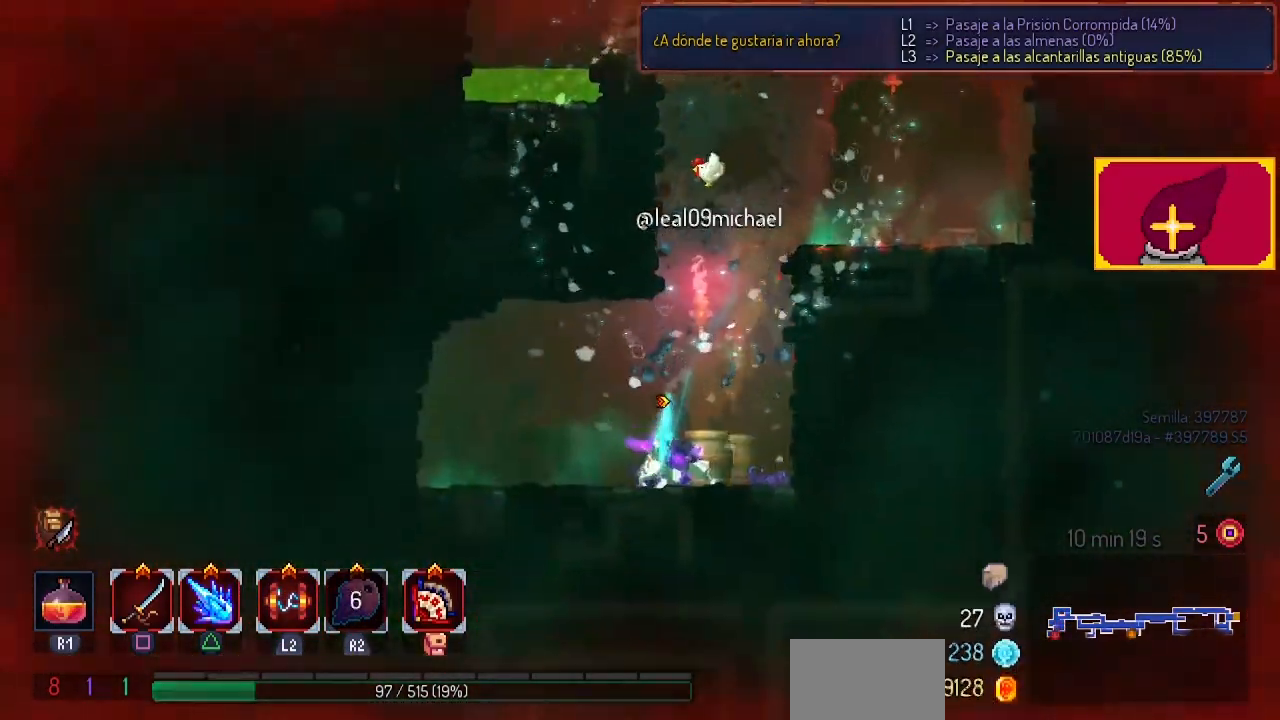
{"buttons": ["DPAD_RIGHT"], "left_stick": "center", "right_stick": "center", "events": [[133, "CROSS", "down"], [233, "CROSS", "up"], [267, "DPAD_RIGHT", "down"], [333, "CROSS", "down"], [433, "CROSS", "up"]]}
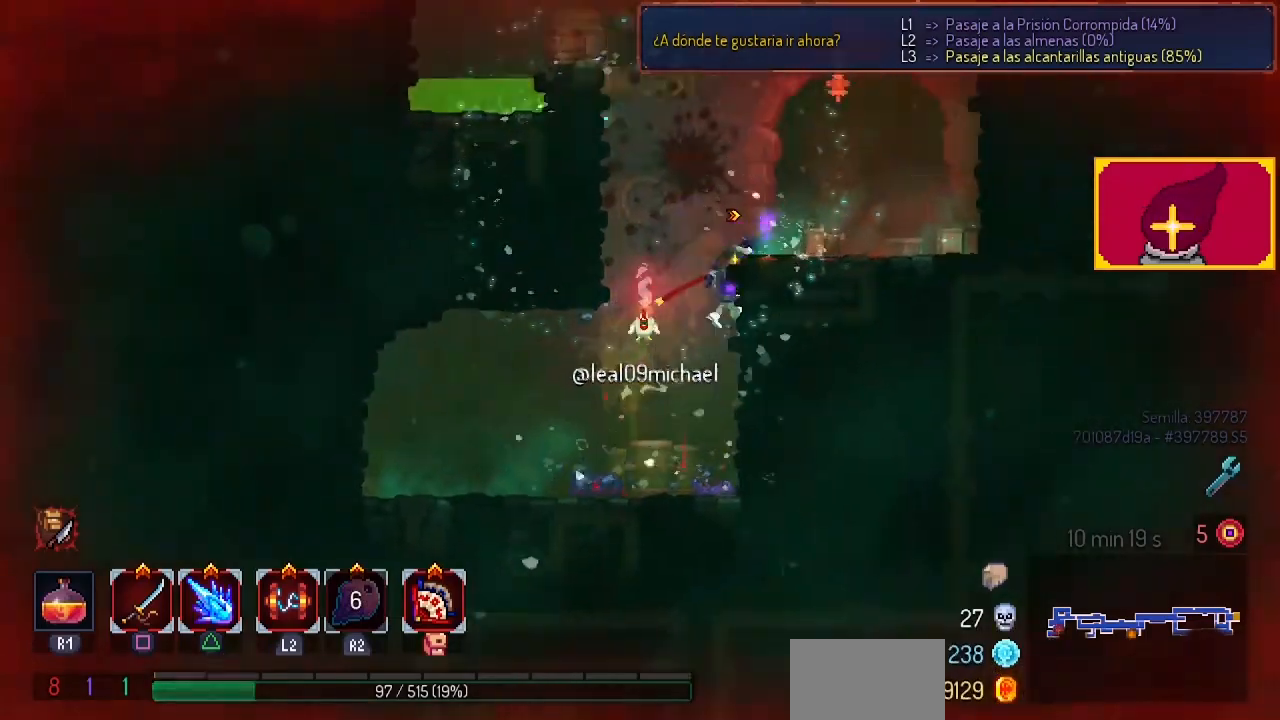
{"buttons": ["CROSS", "DPAD_RIGHT"], "left_stick": "center", "right_stick": "center", "events": [[200, "CROSS", "down"], [333, "CROSS", "up"], [400, "CROSS", "down"]]}
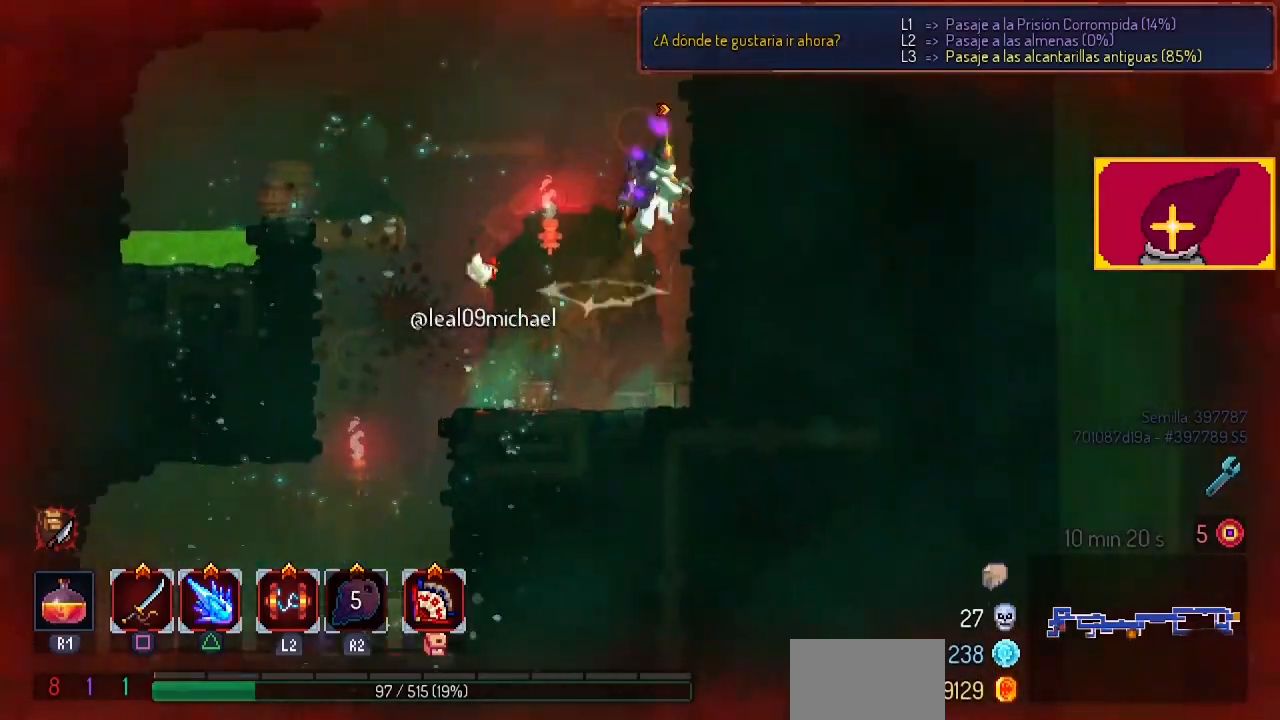
{"buttons": ["DPAD_RIGHT"], "left_stick": "center", "right_stick": "center", "events": [[100, "CROSS", "up"], [233, "CROSS", "down"], [367, "CROSS", "up"]]}
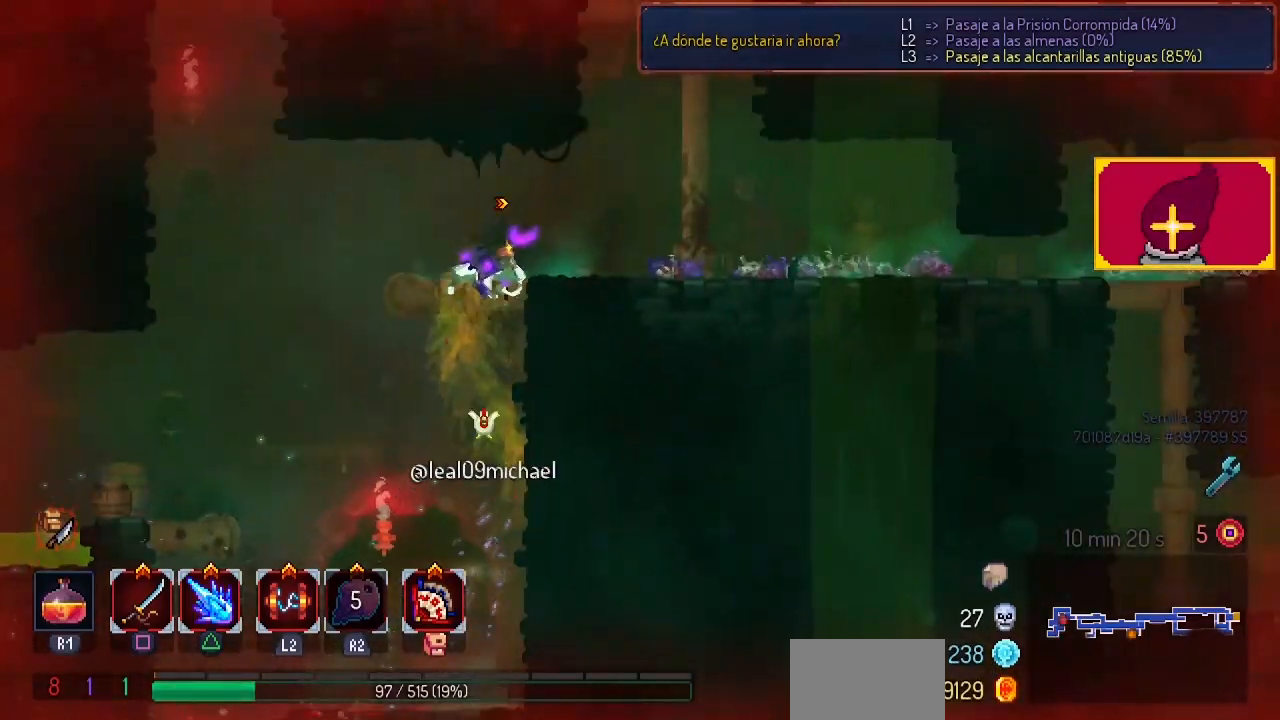
{"buttons": ["DPAD_RIGHT"], "left_stick": "center", "right_stick": "center", "events": []}
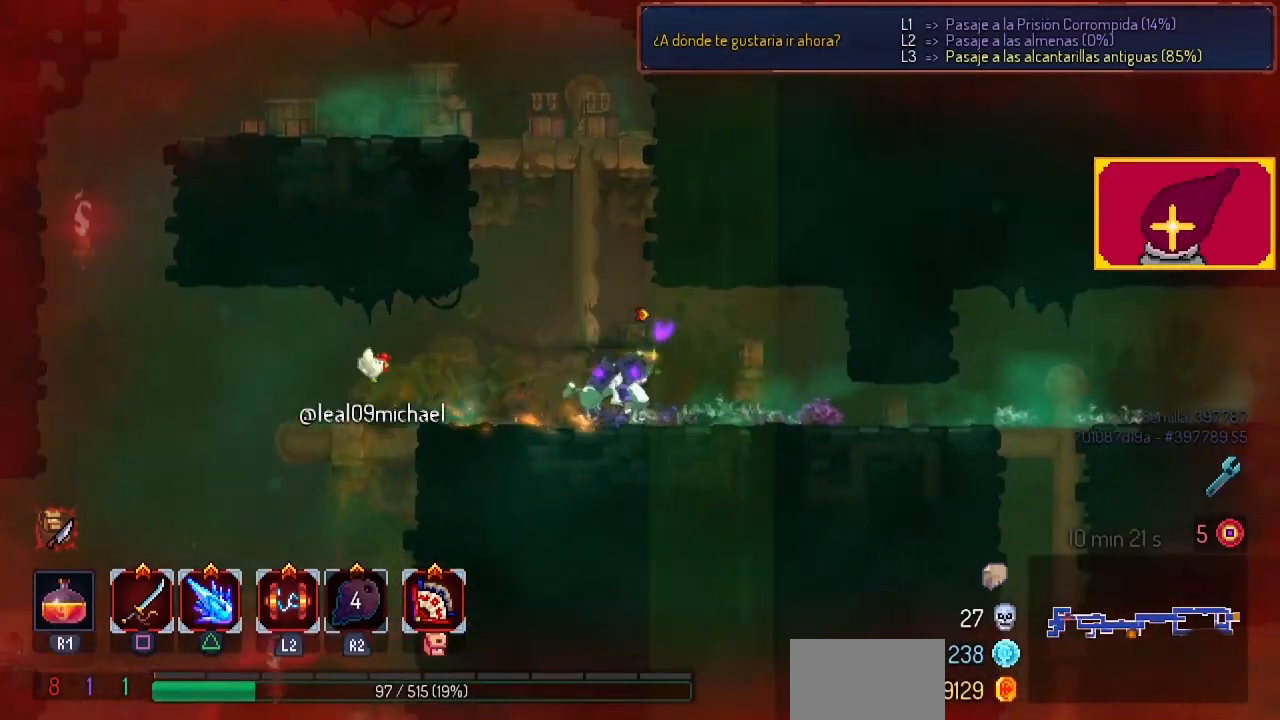
{"buttons": ["DPAD_RIGHT"], "left_stick": "center", "right_stick": "center", "events": [[133, "CIRCLE", "down"], [267, "CIRCLE", "up"]]}